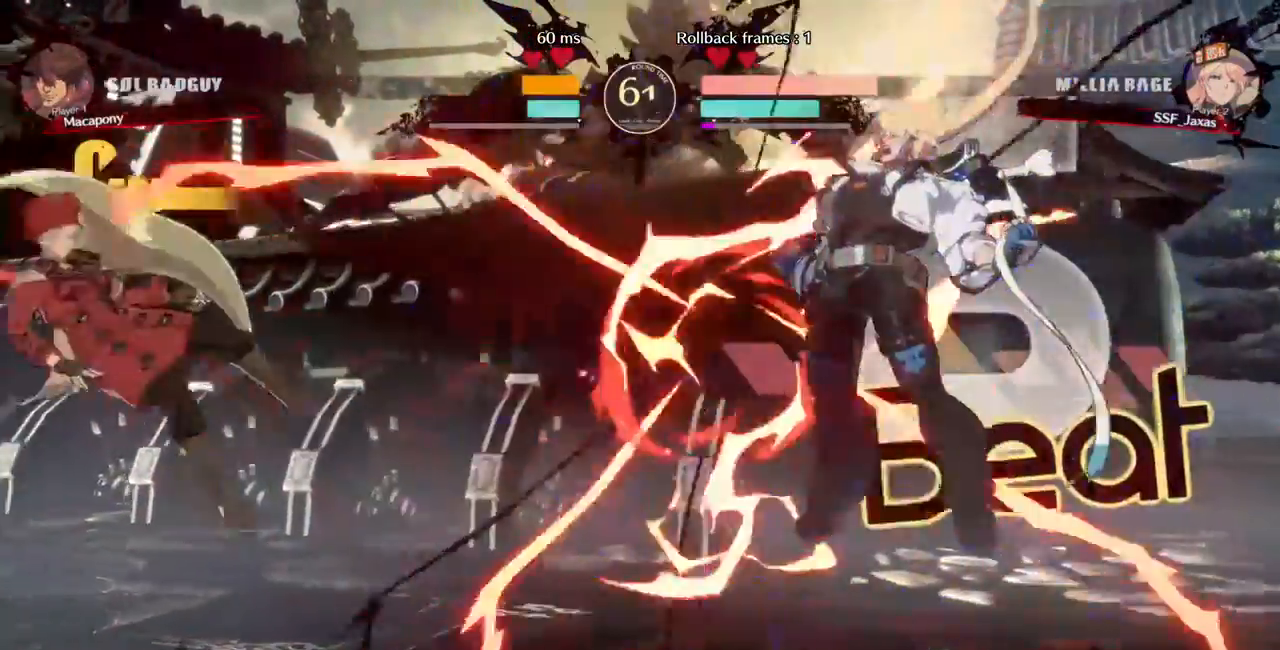
Gameplay with a controller (PlayStation layout); each line is a JSON object with the inputs held at the frame after it. "events" lists button and stick changes between this image and that frame as [ms after this image, input, new state], when the widget could be followed in between. Not read: L3 R3.
{"buttons": [], "events": [[440, "DPAD_LEFT", "up"]]}
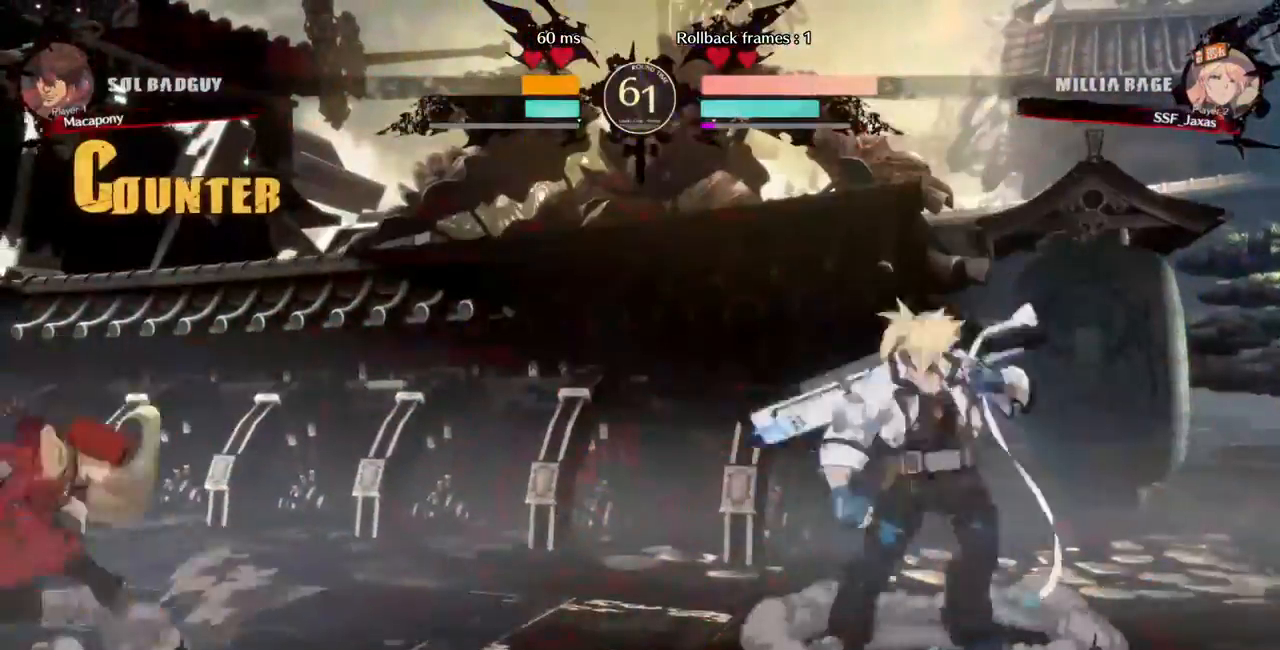
{"buttons": ["DPAD_DOWN", "DPAD_LEFT"], "events": [[40, "DPAD_RIGHT", "down"], [320, "DPAD_DOWN", "down"], [360, "DPAD_RIGHT", "up"], [440, "DPAD_LEFT", "down"]]}
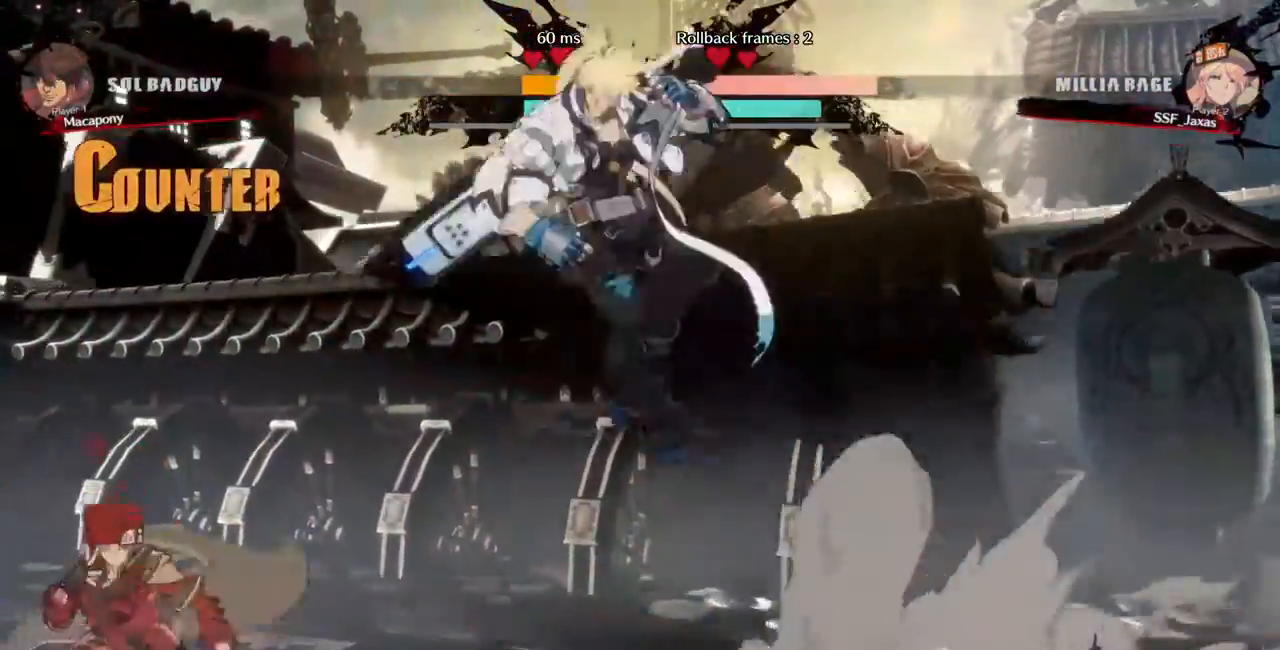
{"buttons": ["SQUARE", "DPAD_DOWN"]}
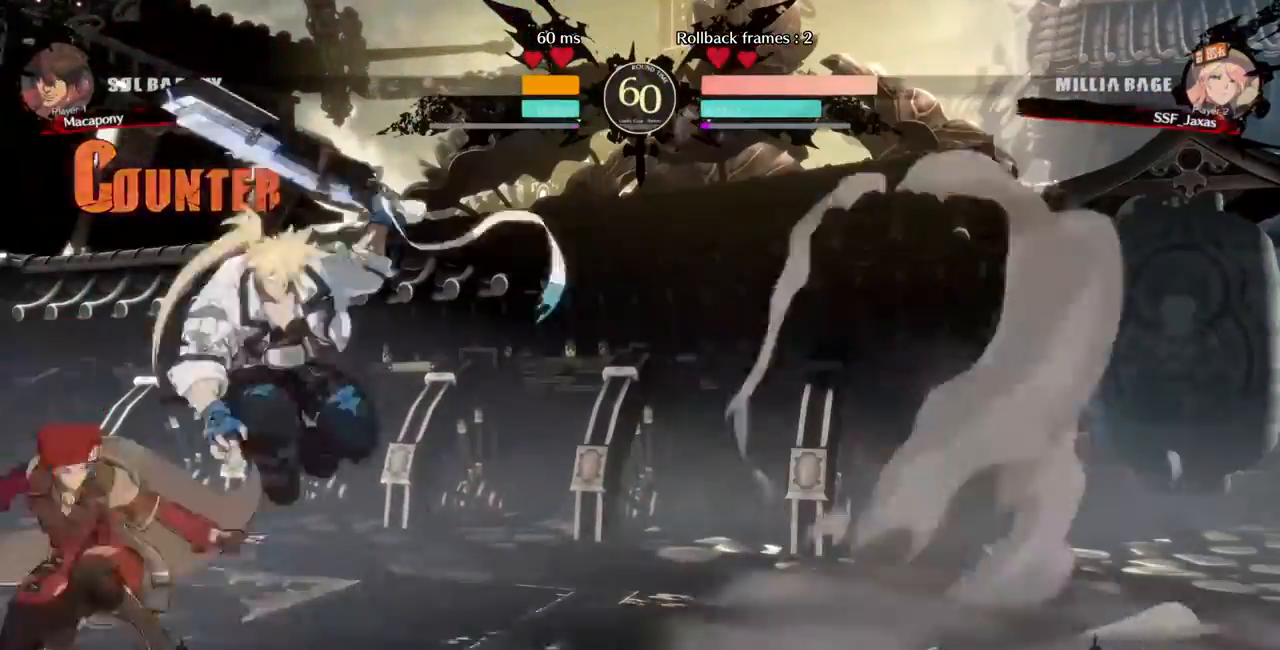
{"buttons": [], "events": [[40, "SQUARE", "up"], [80, "R2", "down"], [240, "DPAD_DOWN", "up"], [240, "R2", "up"], [360, "DPAD_DOWN", "down"], [440, "DPAD_DOWN", "up"], [440, "DPAD_RIGHT", "down"], [520, "DPAD_RIGHT", "up"]]}
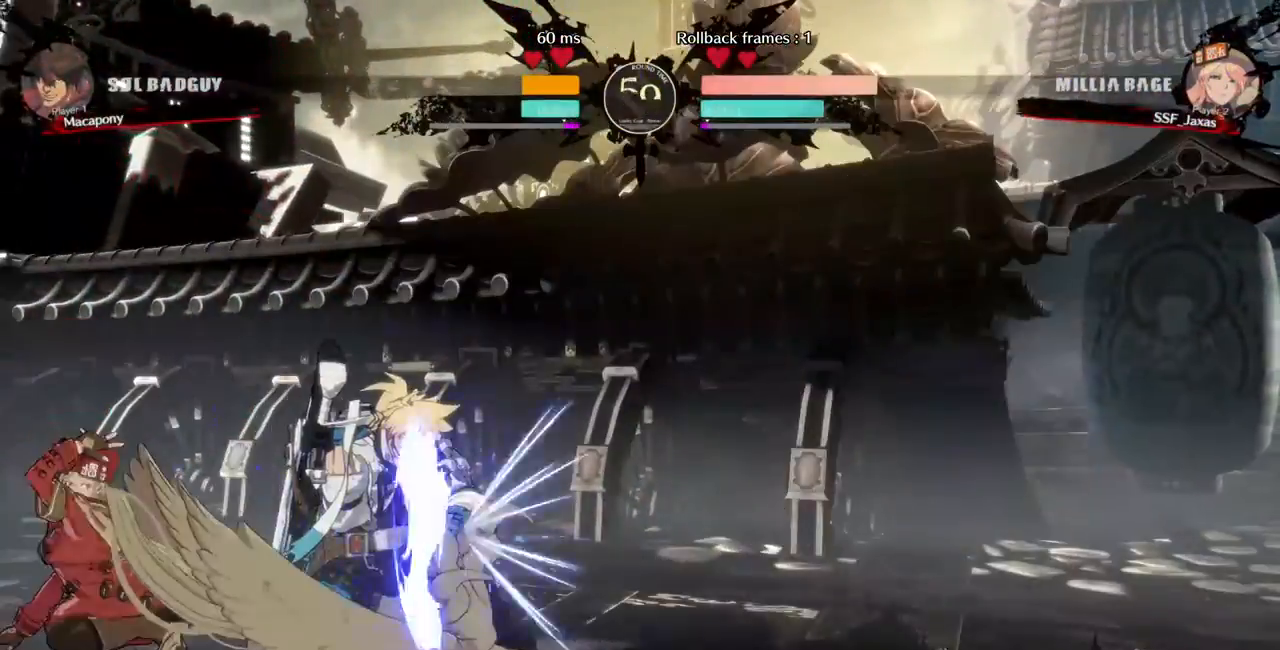
{"buttons": ["DPAD_RIGHT"]}